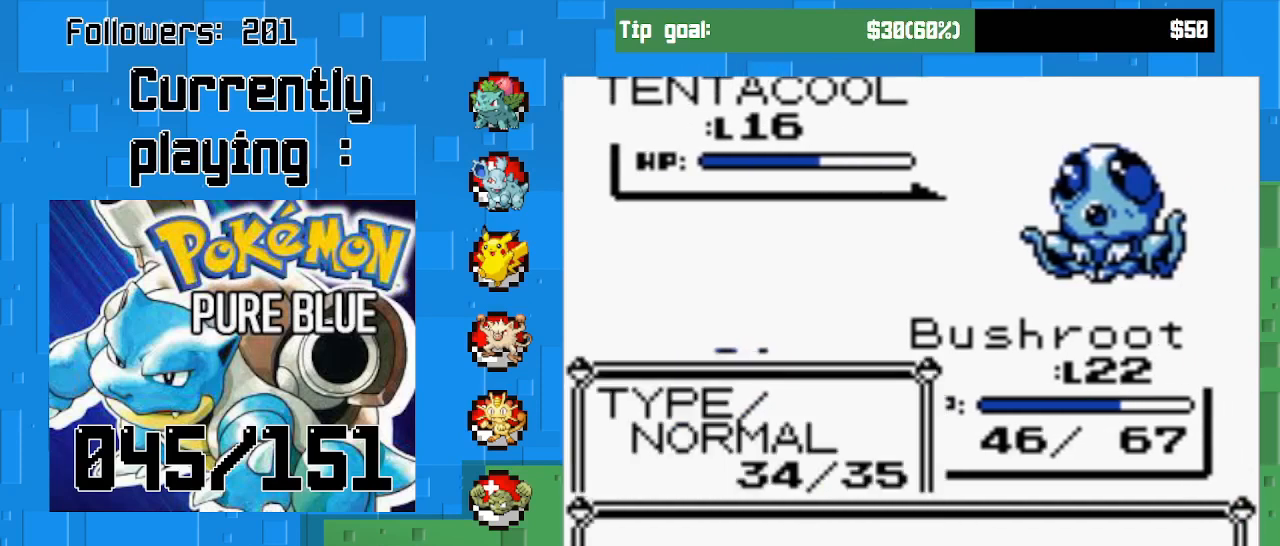
Gameplay with a controller (PlayStation layout); each line is a JSON object with the inputs held at the frame after it. "events" lists button and stick changes between this image and that frame as [ms after this image, input, new state], when the widget could be followed in between. Not read: L3 R3 left_stick.
{"buttons": [], "right_stick": "center", "events": [[33, "CIRCLE", "up"]]}
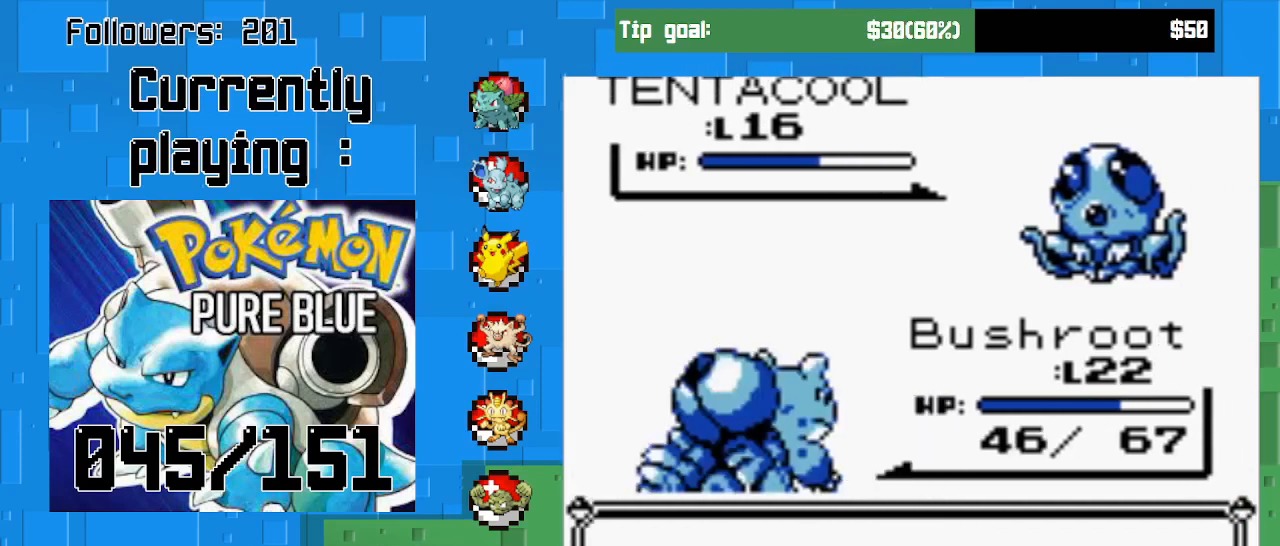
{"buttons": ["CIRCLE"], "right_stick": "center", "events": [[300, "CIRCLE", "down"]]}
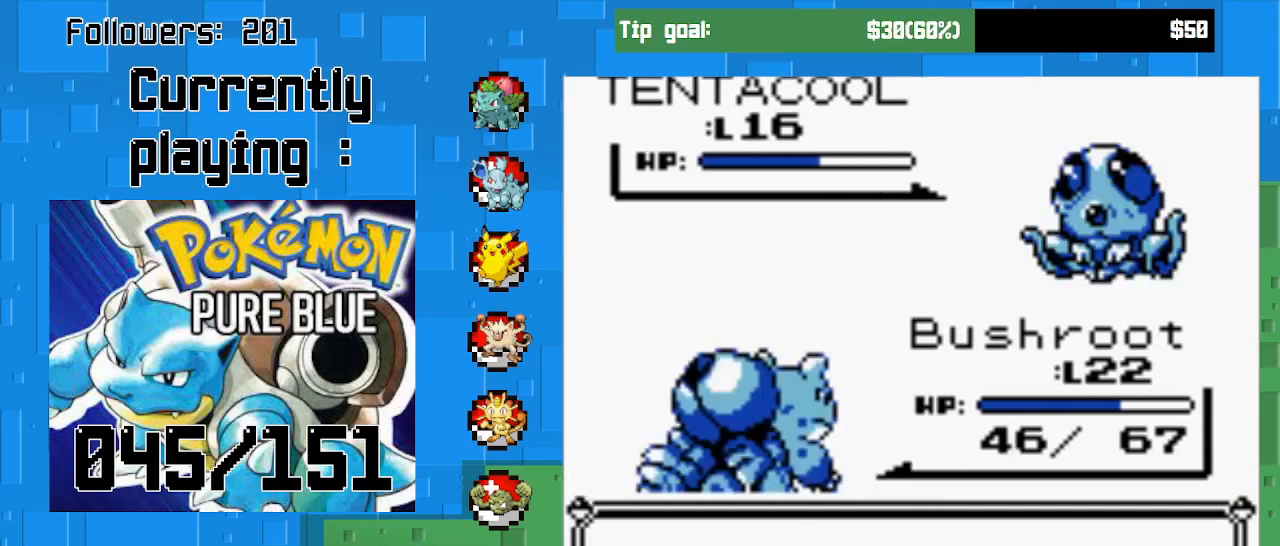
{"buttons": ["CIRCLE"], "right_stick": "center", "events": []}
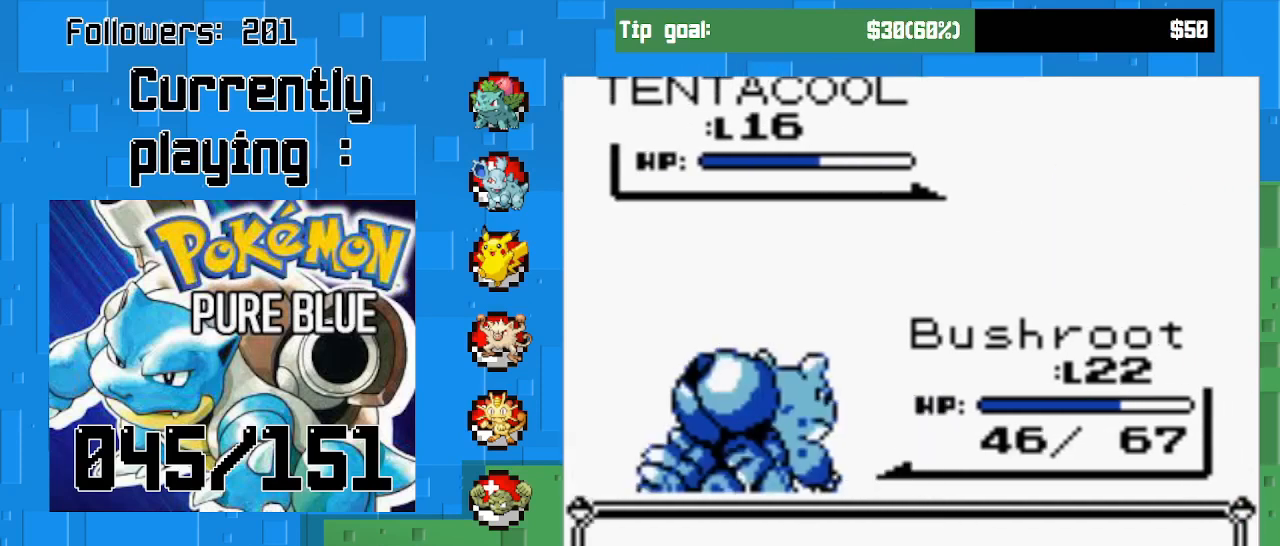
{"buttons": ["CIRCLE"], "right_stick": "center", "events": []}
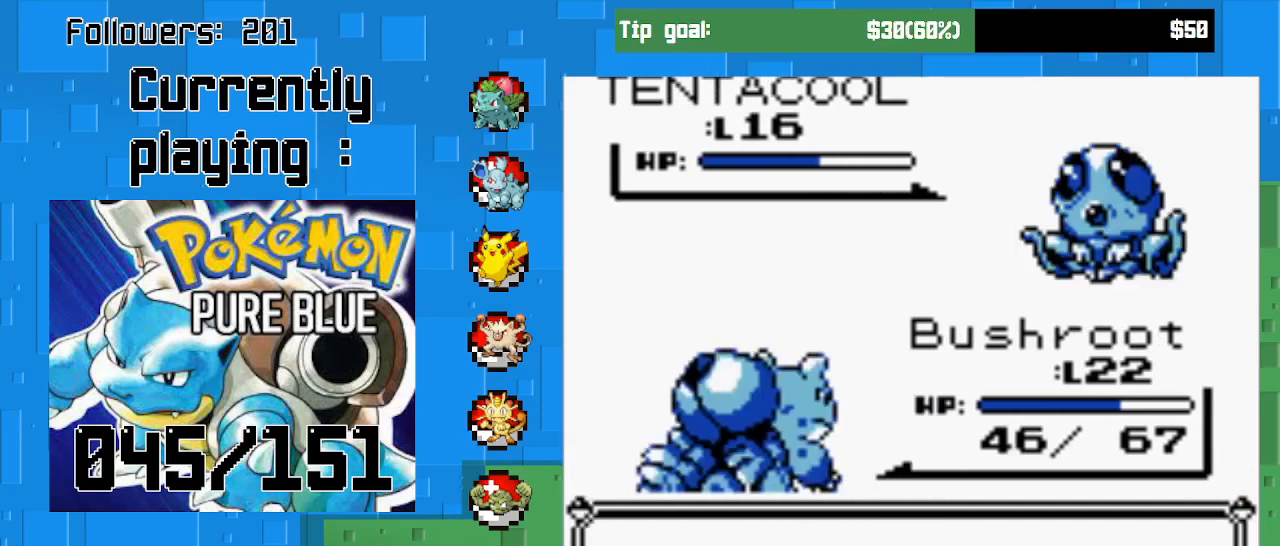
{"buttons": ["CIRCLE"], "right_stick": "center", "events": []}
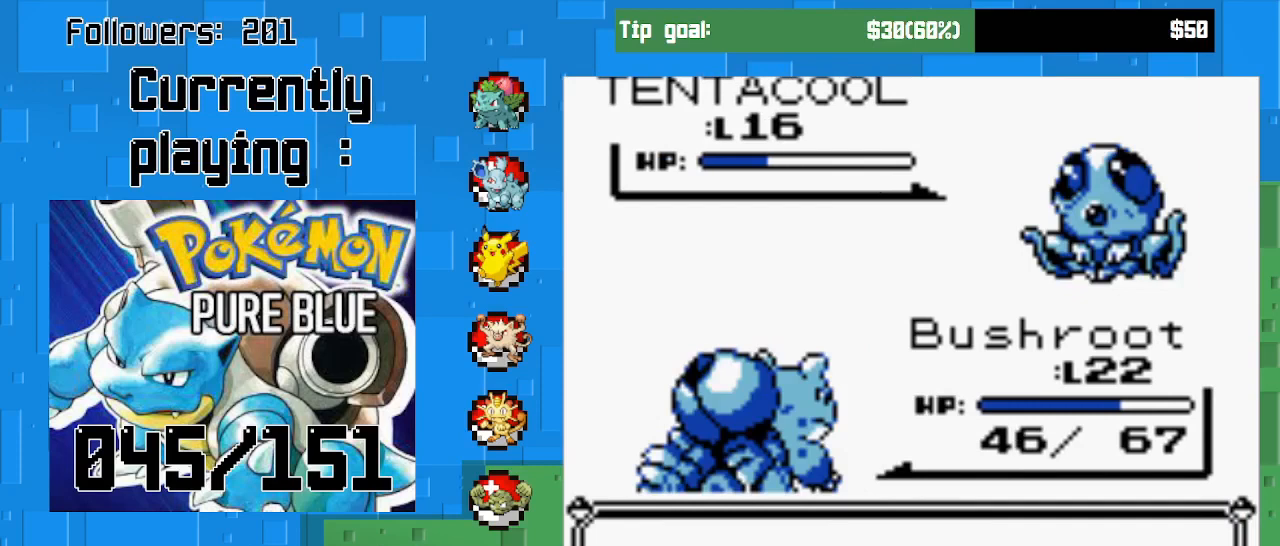
{"buttons": [], "right_stick": "center", "events": [[267, "CIRCLE", "up"]]}
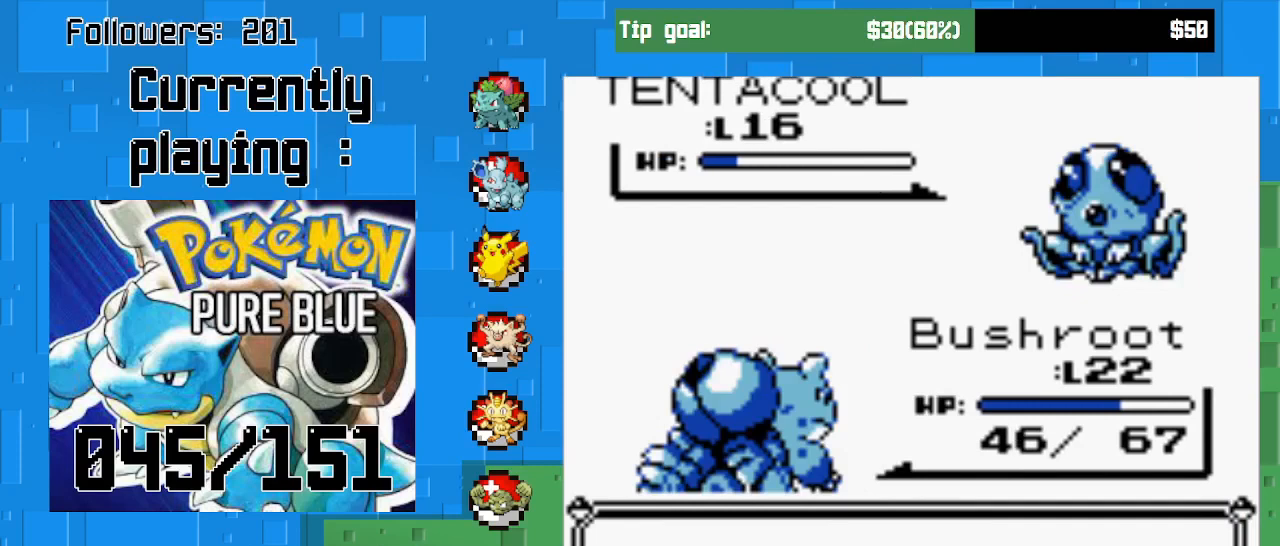
{"buttons": [], "right_stick": "center", "events": []}
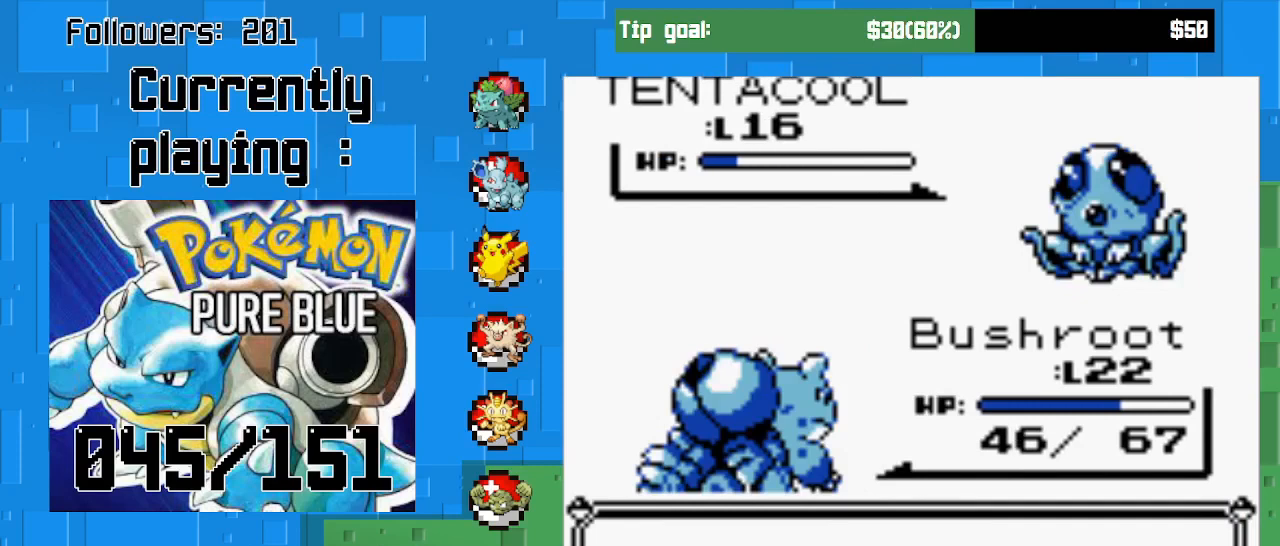
{"buttons": [], "right_stick": "center", "events": [[267, "CIRCLE", "down"], [400, "CIRCLE", "up"]]}
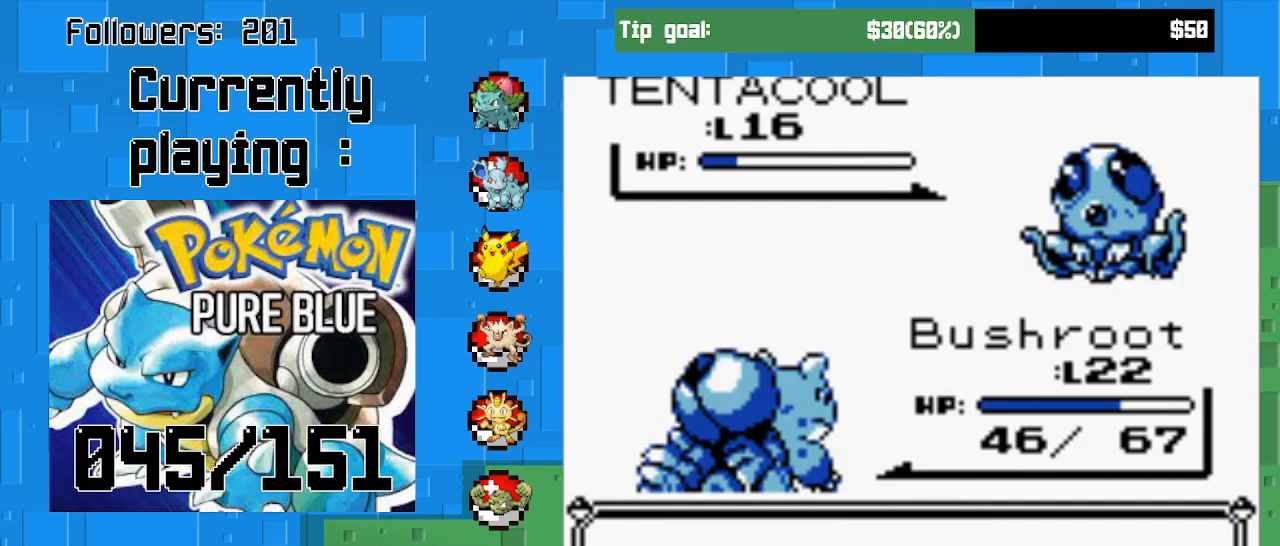
{"buttons": [], "right_stick": "center", "events": [[33, "CIRCLE", "down"], [200, "CIRCLE", "up"]]}
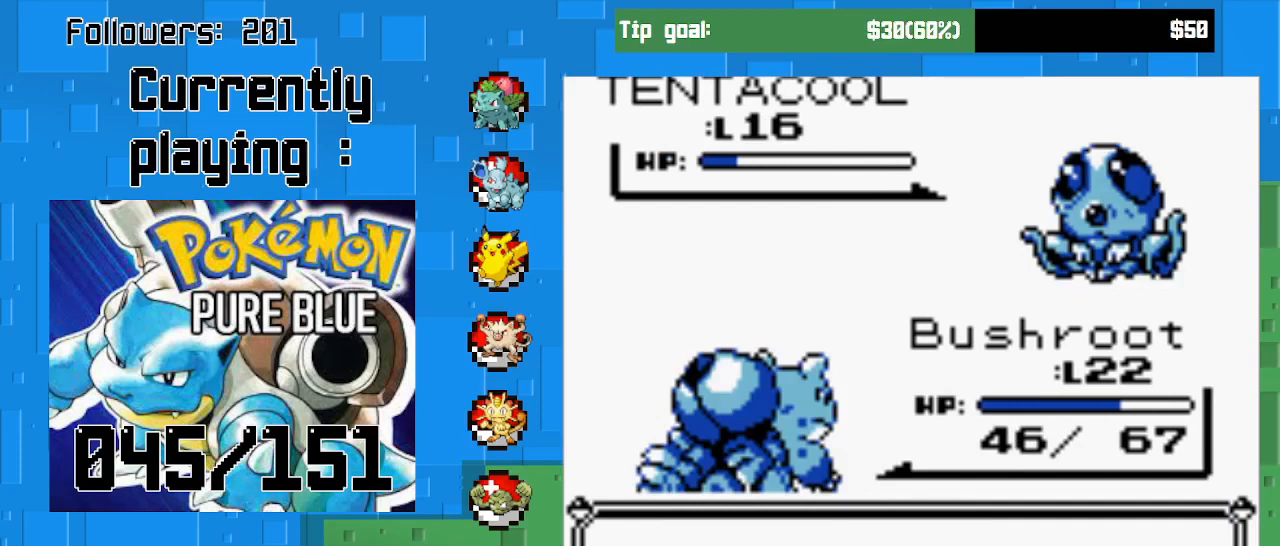
{"buttons": [], "right_stick": "center", "events": [[67, "CIRCLE", "down"], [200, "CIRCLE", "up"]]}
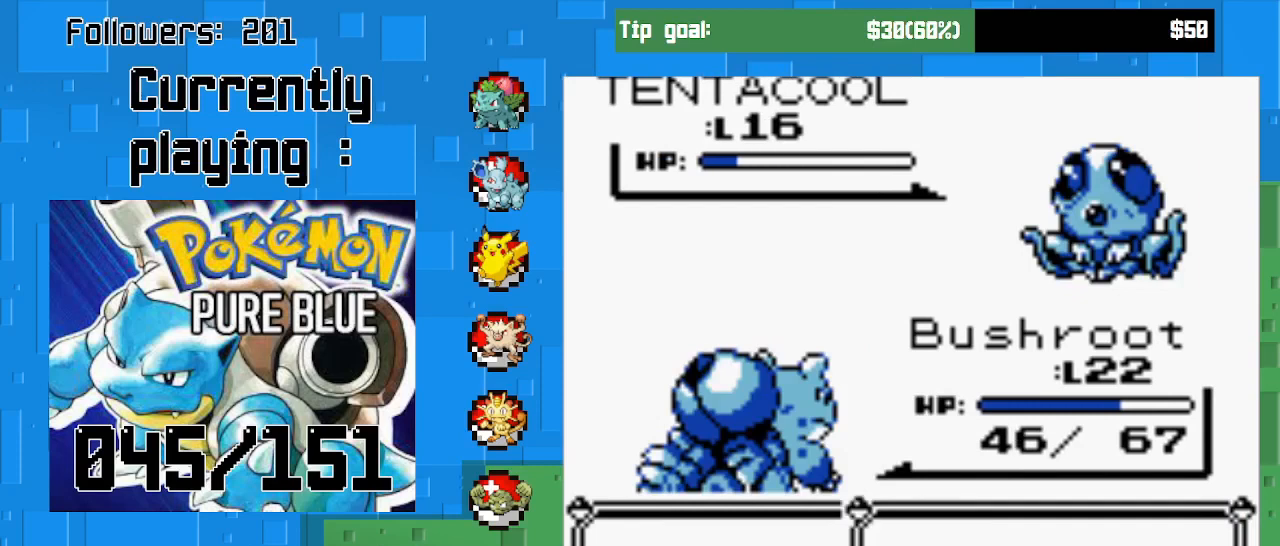
{"buttons": [], "right_stick": "center", "events": [[233, "CIRCLE", "down"], [300, "CIRCLE", "up"]]}
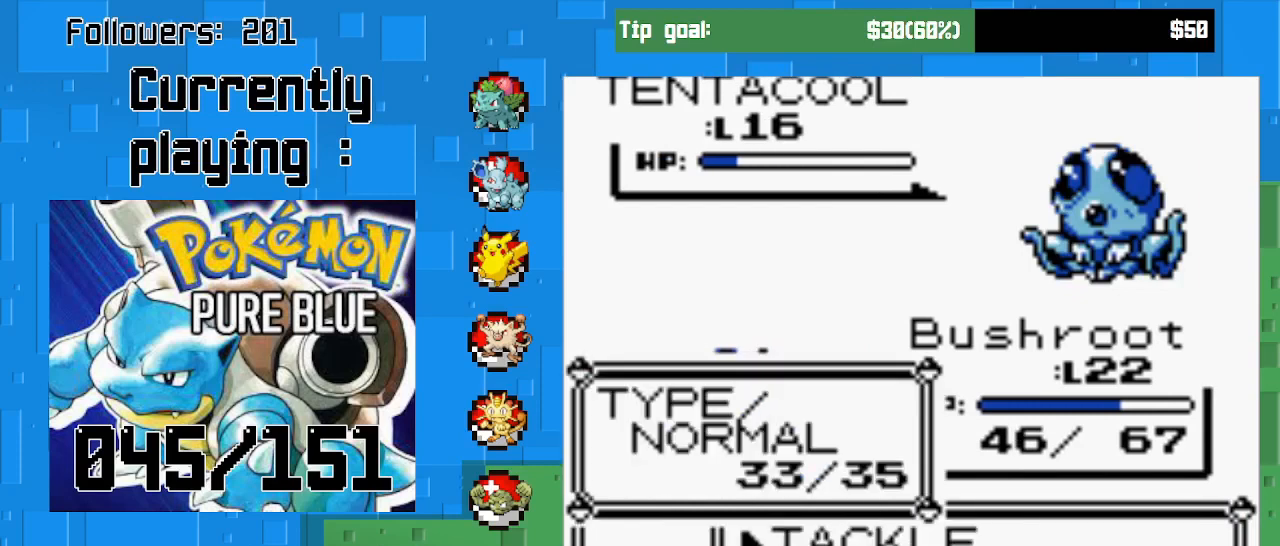
{"buttons": [], "right_stick": "center", "events": [[133, "CROSS", "down"], [267, "CROSS", "up"], [333, "DPAD_DOWN", "down"], [433, "DPAD_DOWN", "up"]]}
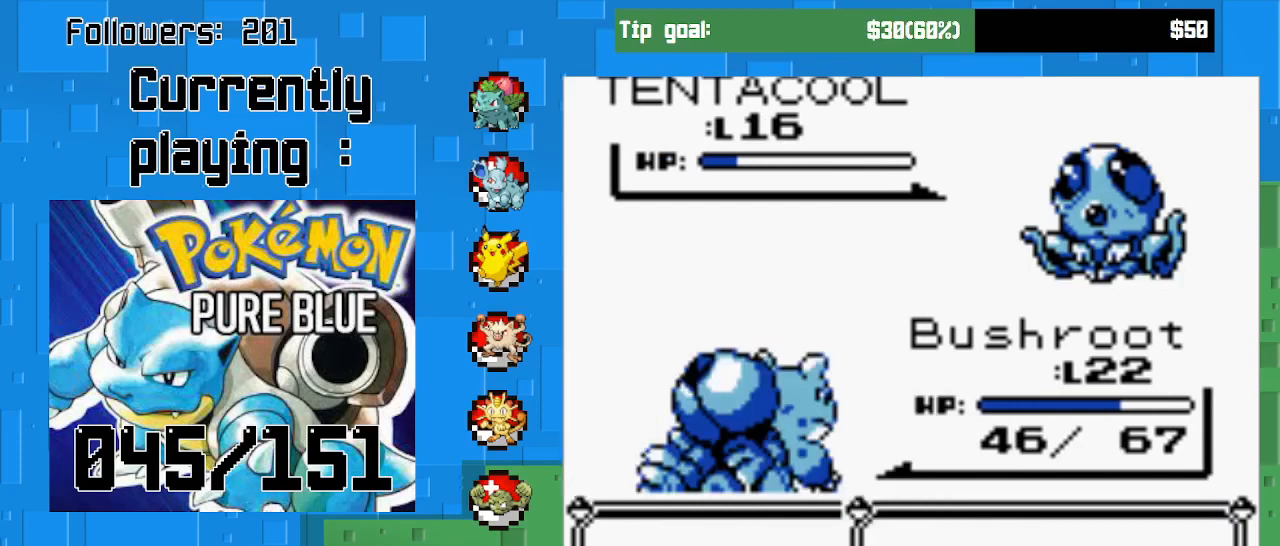
{"buttons": [], "right_stick": "center", "events": [[67, "CIRCLE", "down"], [267, "CIRCLE", "up"]]}
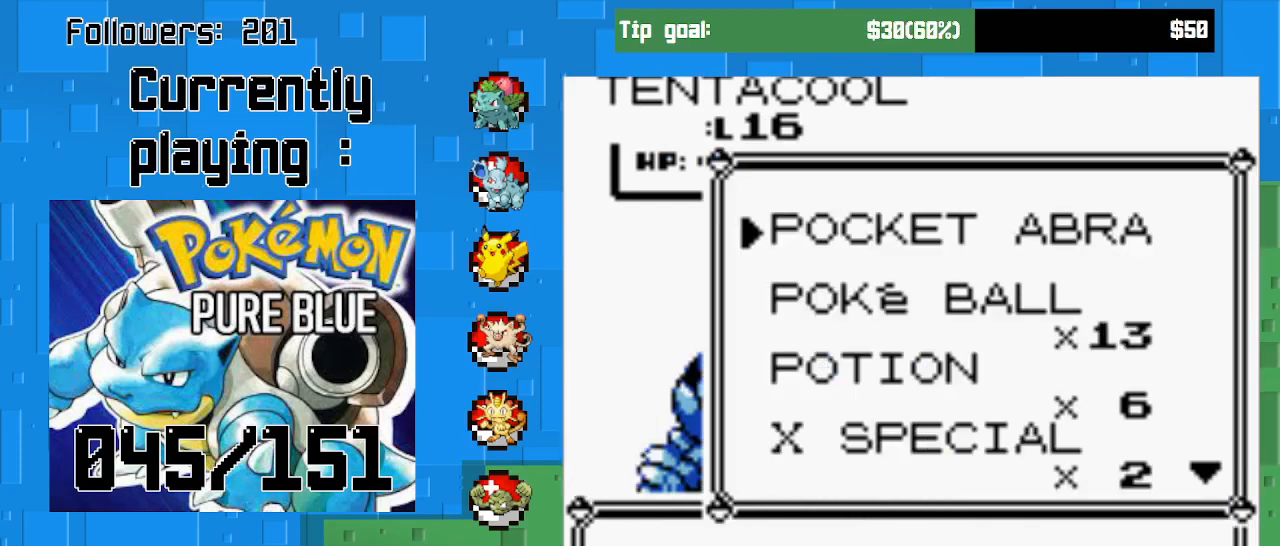
{"buttons": ["DPAD_DOWN"], "right_stick": "center", "events": [[400, "DPAD_DOWN", "down"]]}
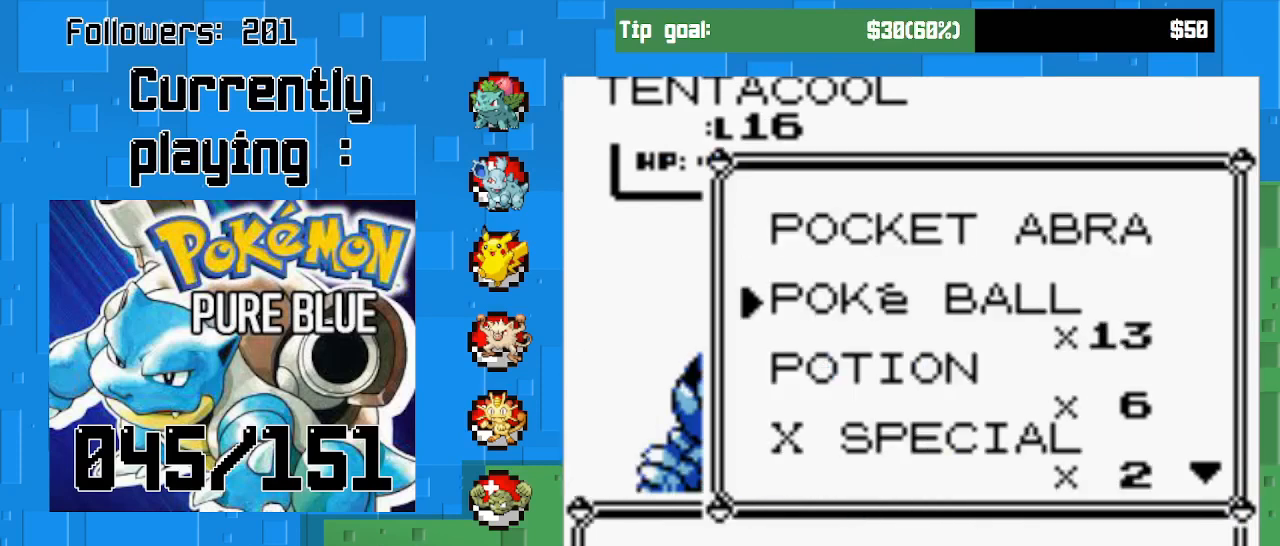
{"buttons": [], "right_stick": "center", "events": [[33, "DPAD_DOWN", "up"], [167, "CIRCLE", "down"], [333, "CIRCLE", "up"]]}
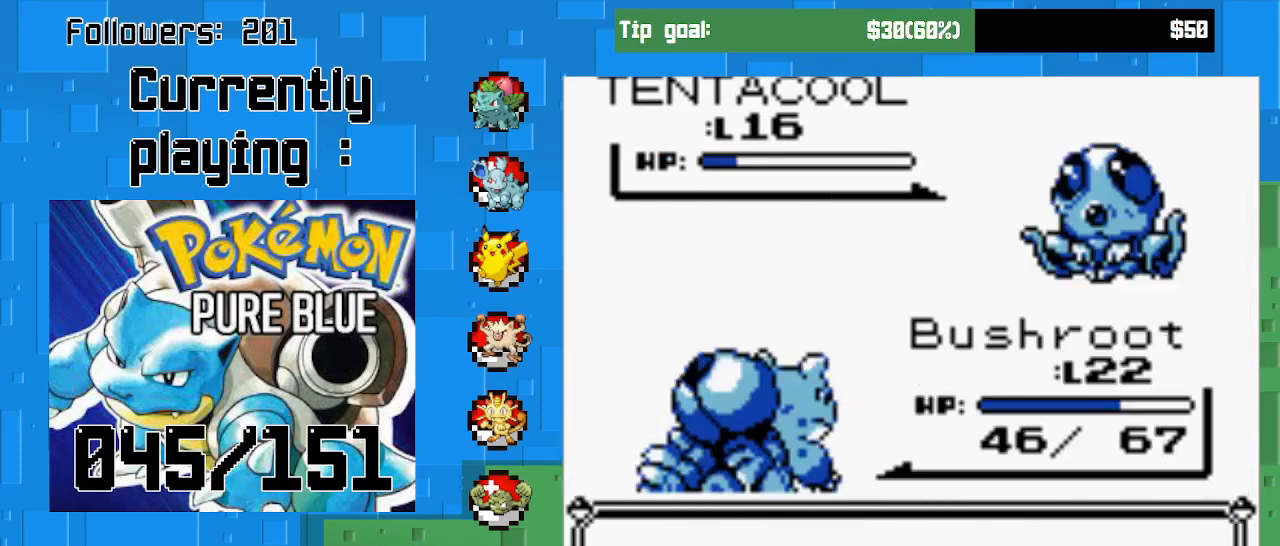
{"buttons": [], "right_stick": "center", "events": [[67, "CIRCLE", "down"], [200, "CIRCLE", "up"]]}
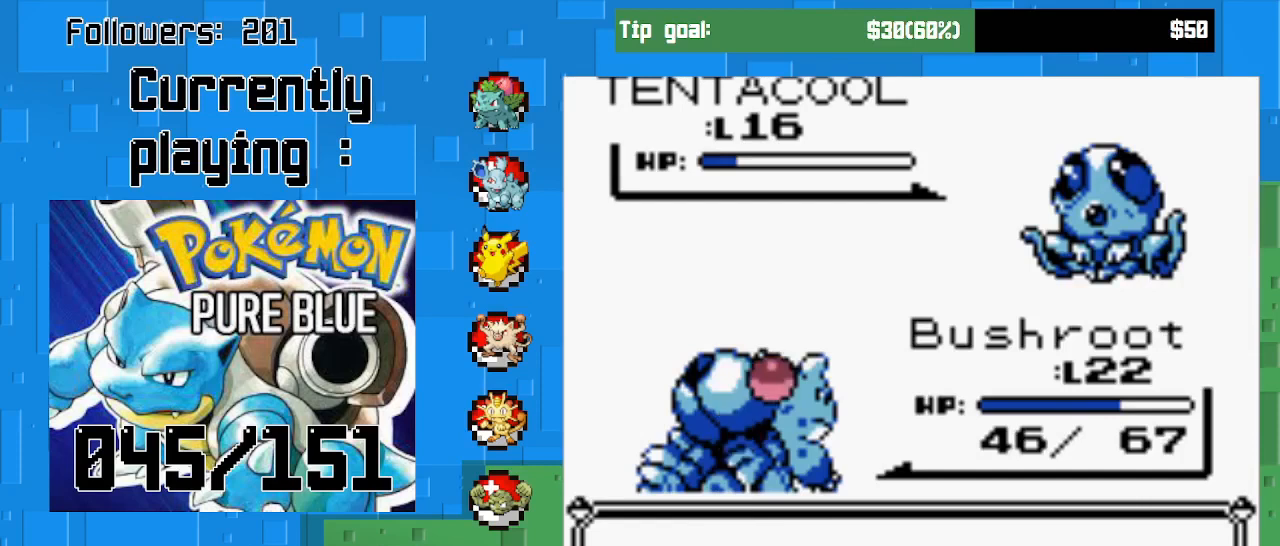
{"buttons": [], "right_stick": "center", "events": []}
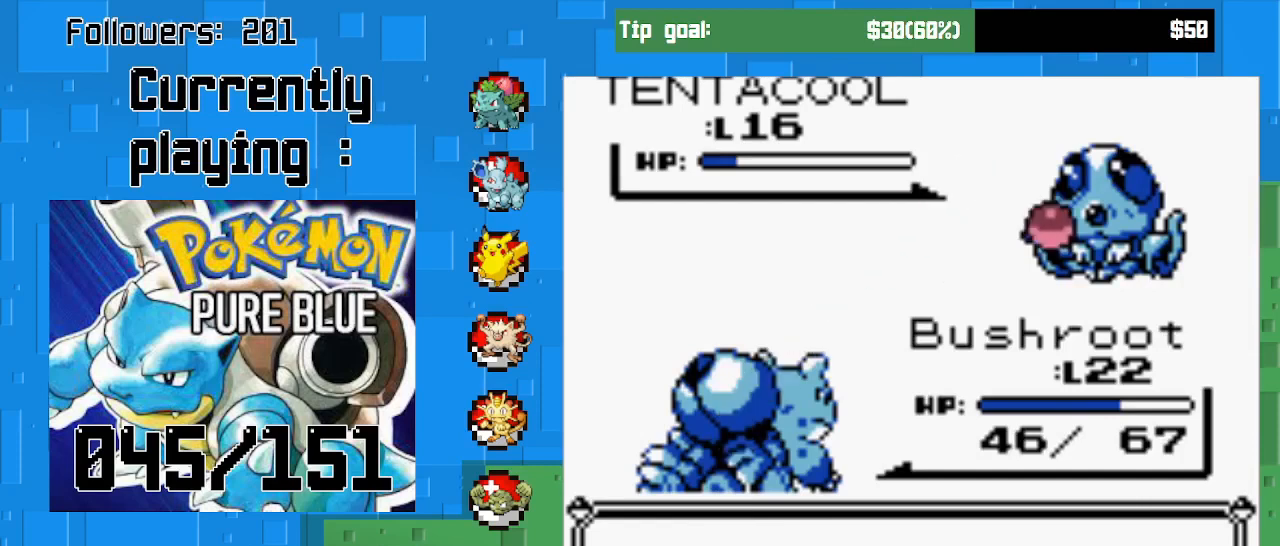
{"buttons": [], "right_stick": "center", "events": []}
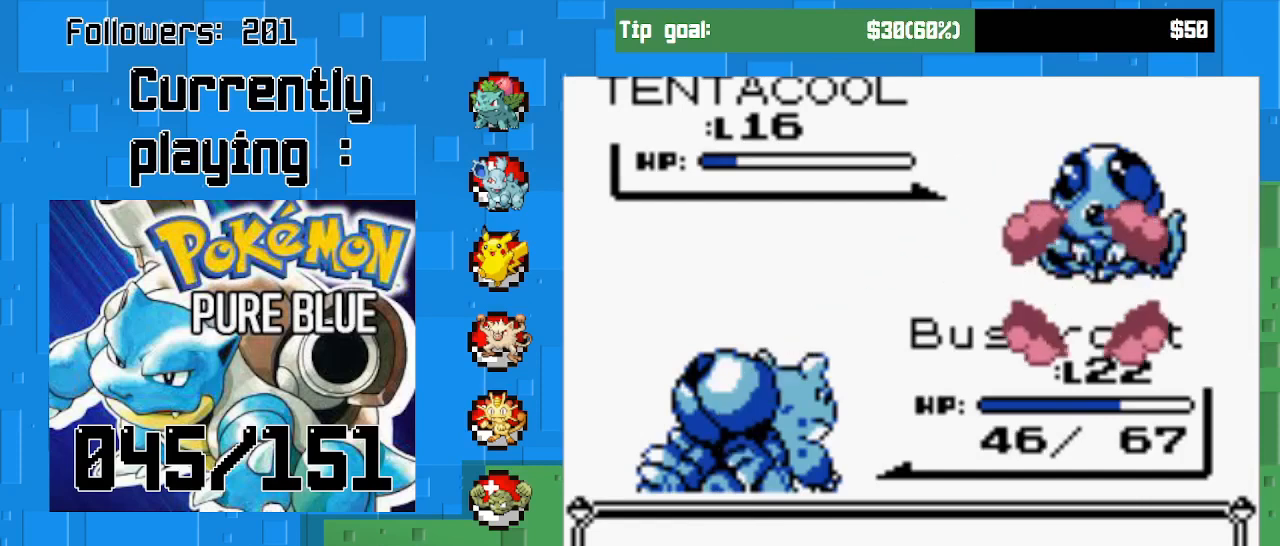
{"buttons": [], "right_stick": "center", "events": []}
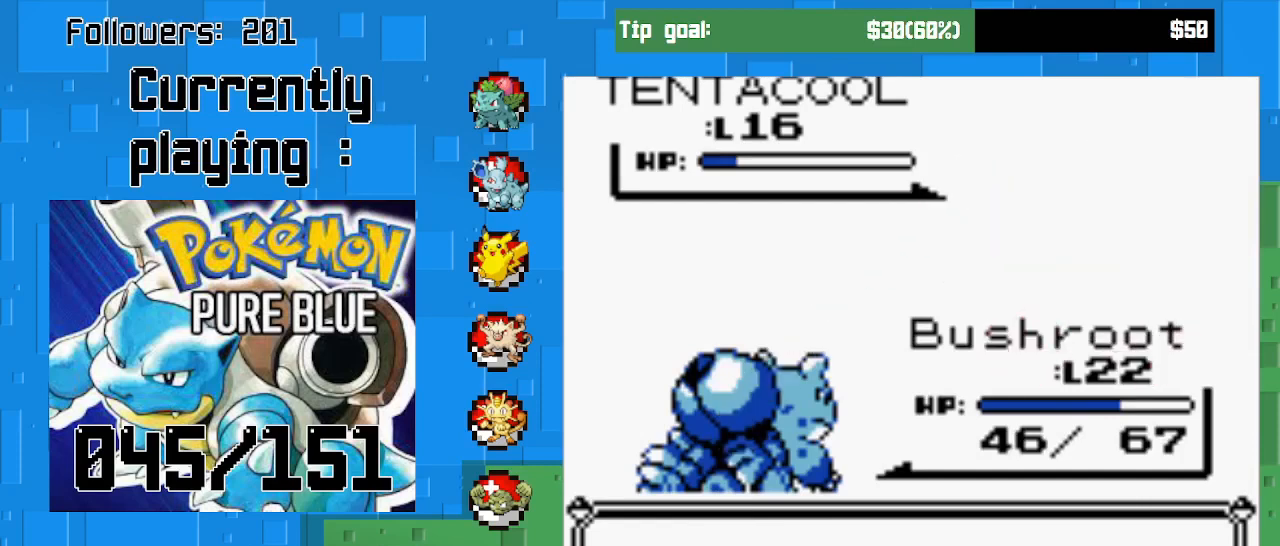
{"buttons": [], "right_stick": "center", "events": []}
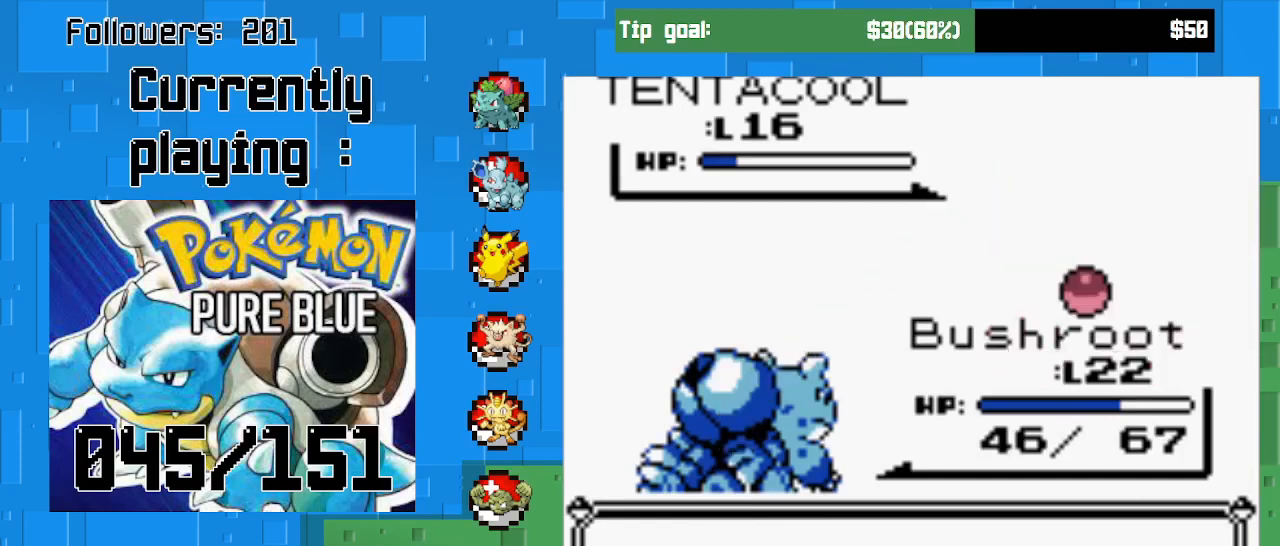
{"buttons": [], "right_stick": "center", "events": []}
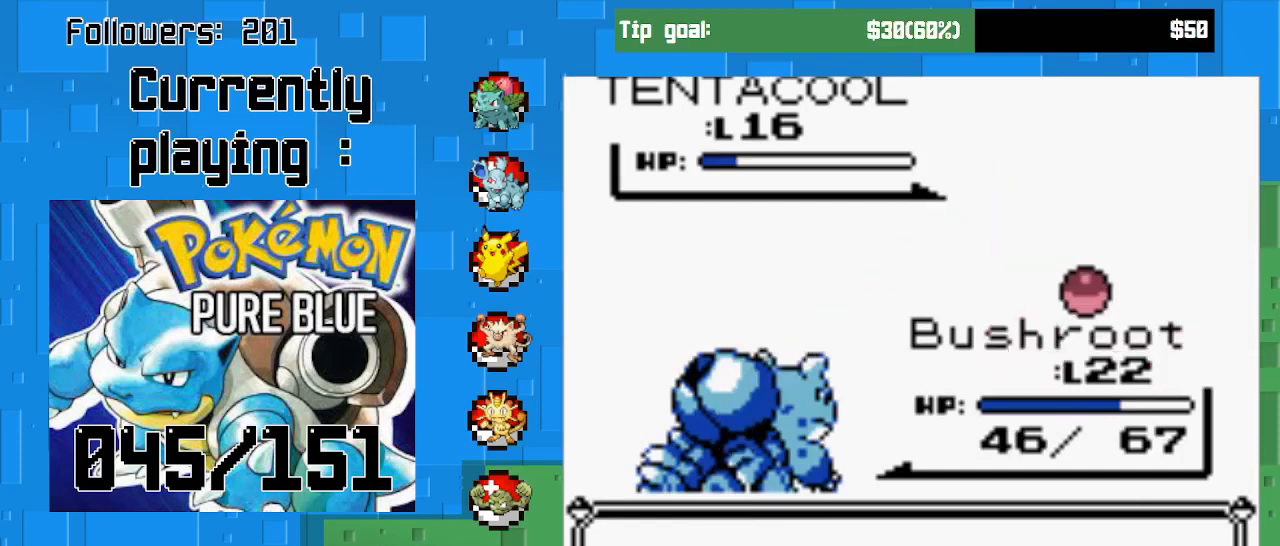
{"buttons": [], "right_stick": "center", "events": []}
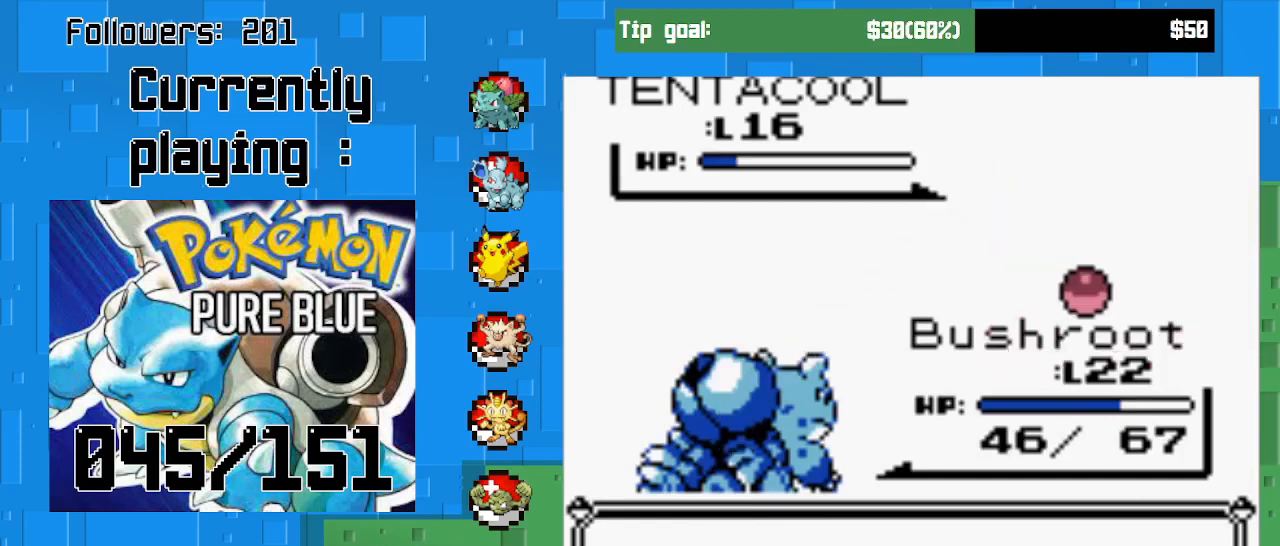
{"buttons": [], "right_stick": "center", "events": []}
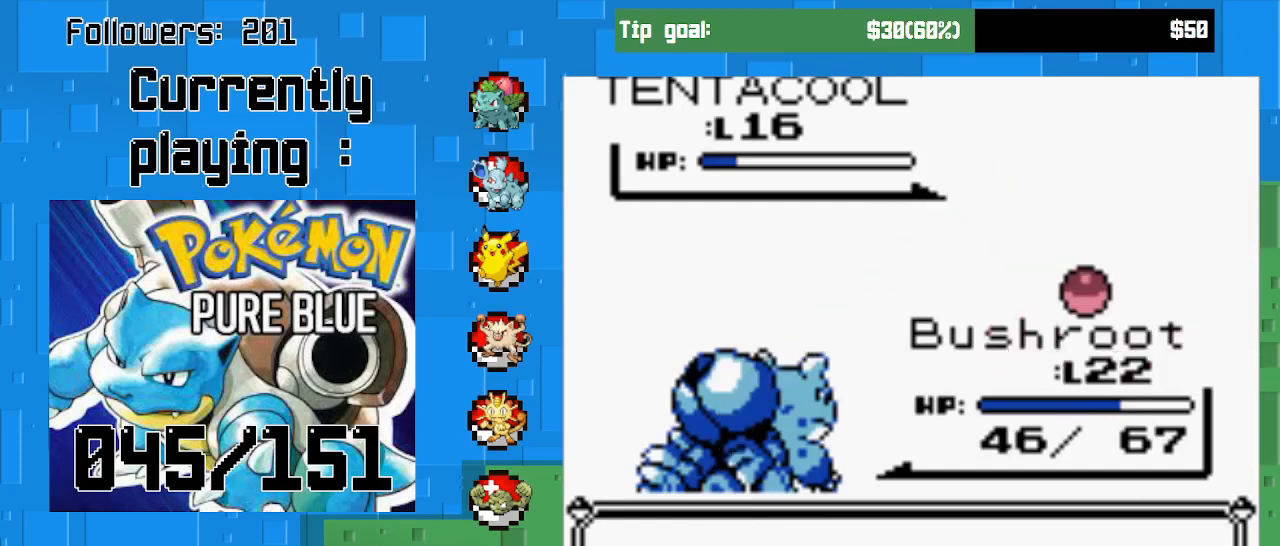
{"buttons": [], "right_stick": "center", "events": []}
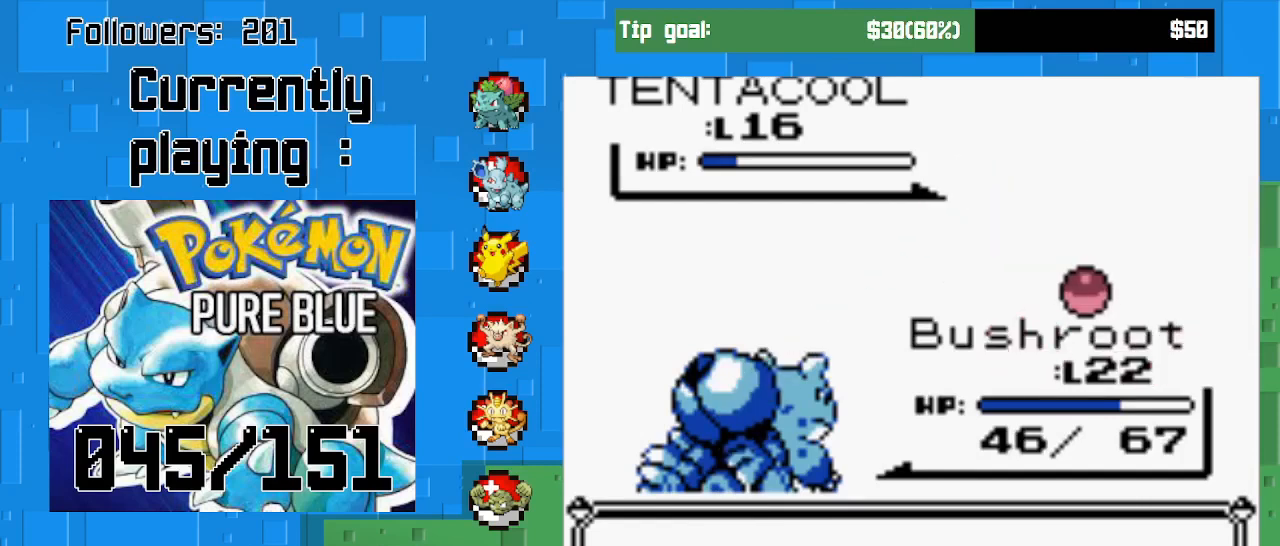
{"buttons": [], "right_stick": "center", "events": []}
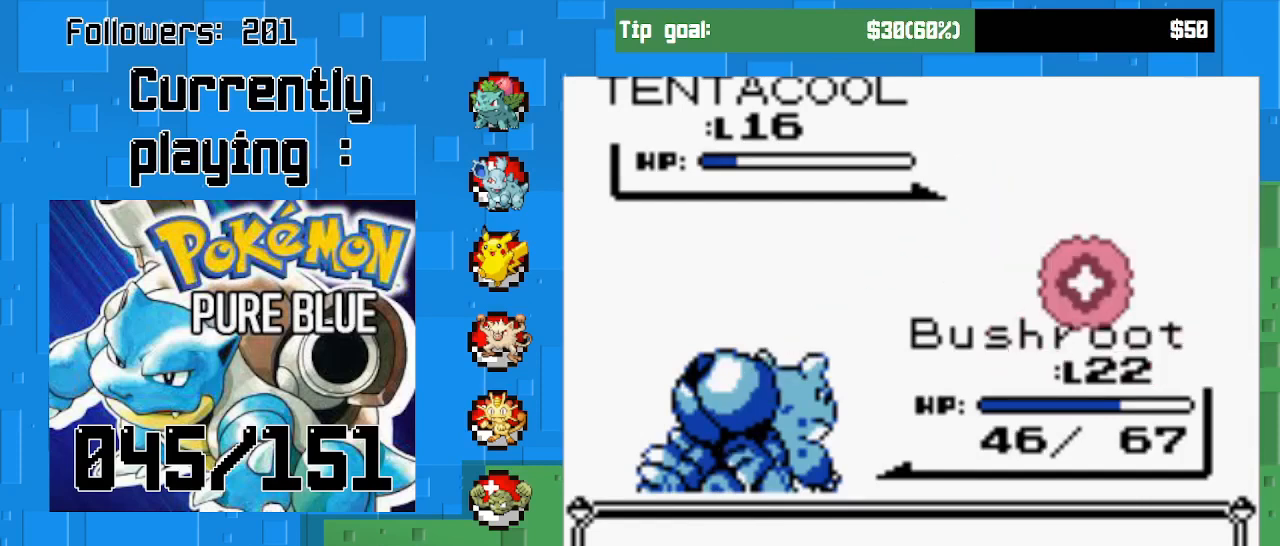
{"buttons": [], "right_stick": "center", "events": []}
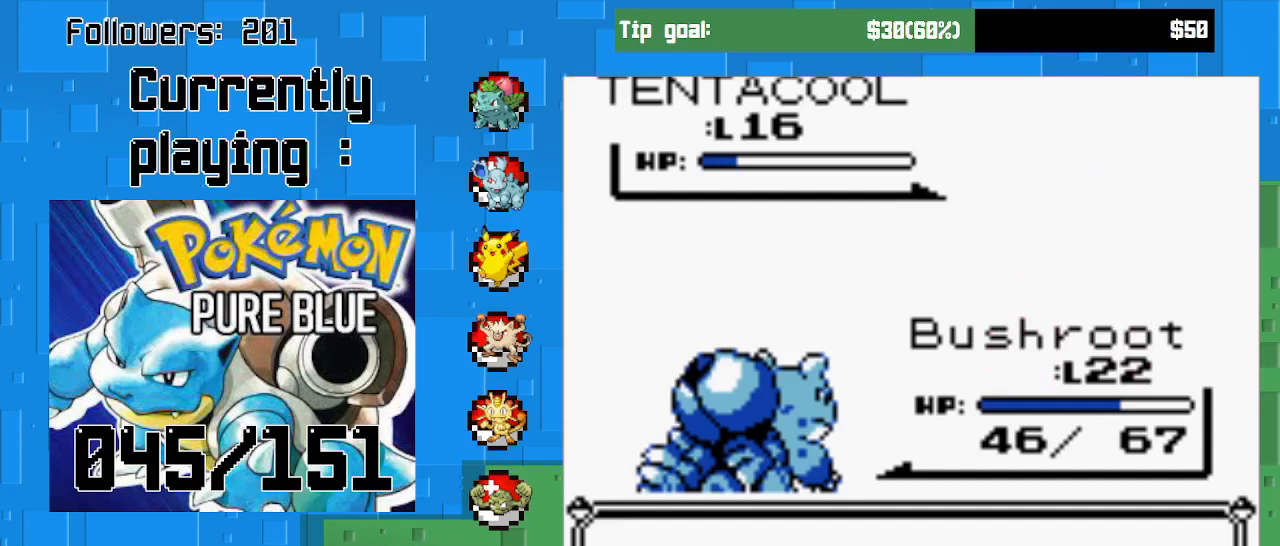
{"buttons": ["CIRCLE"], "right_stick": "center", "events": [[500, "CIRCLE", "down"]]}
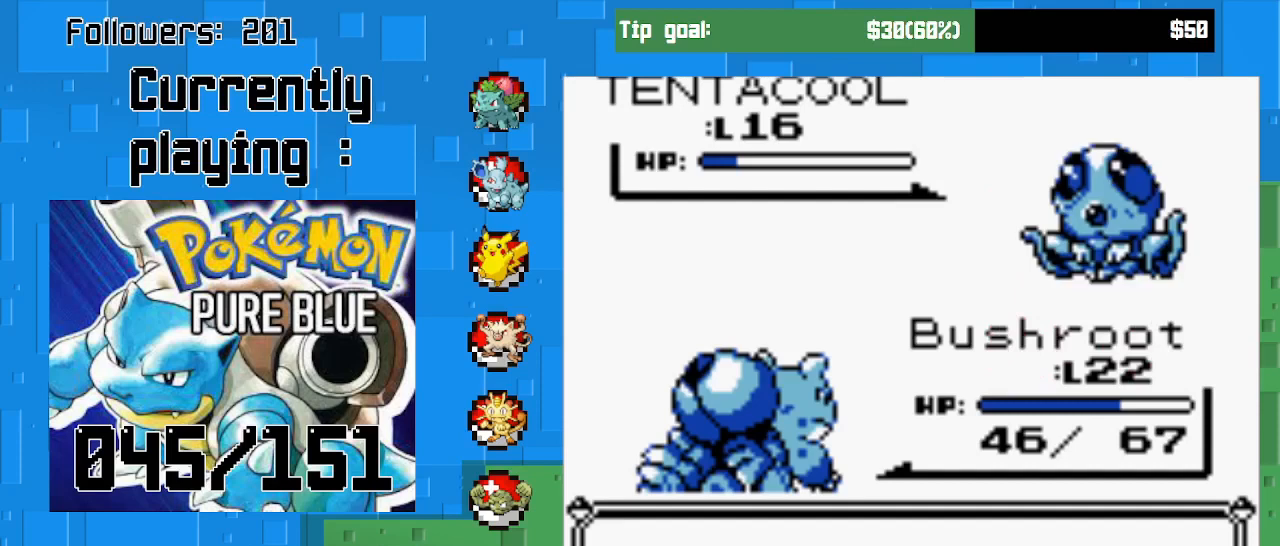
{"buttons": [], "right_stick": "center", "events": [[133, "CIRCLE", "up"]]}
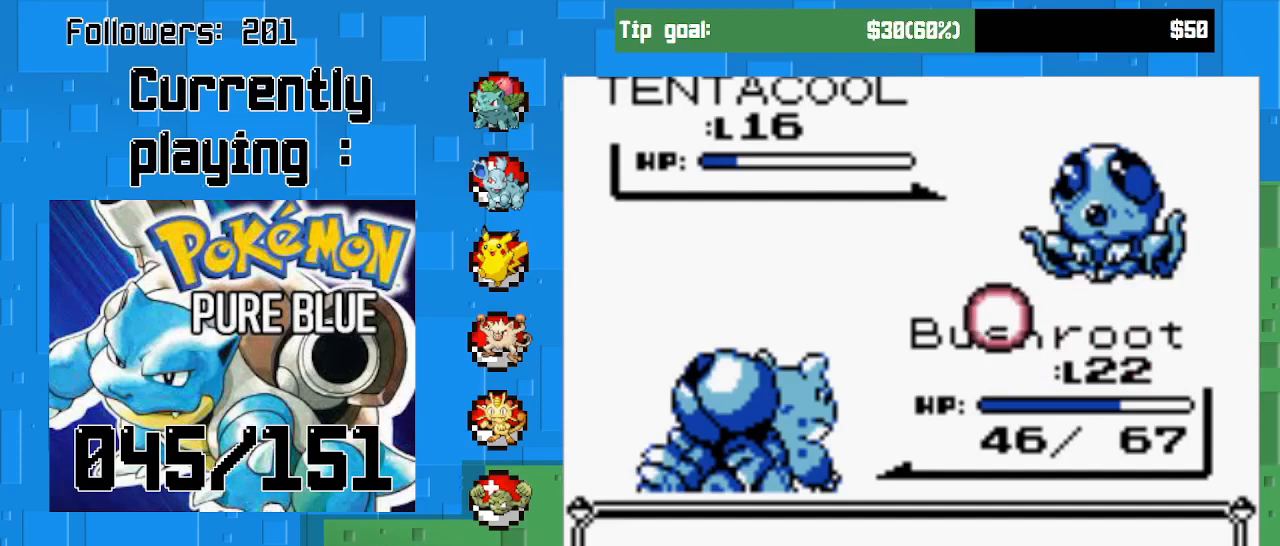
{"buttons": ["CIRCLE", "DPAD_RIGHT"], "right_stick": "center", "events": [[67, "DPAD_RIGHT", "down"], [133, "CIRCLE", "down"], [200, "DPAD_RIGHT", "up"], [300, "CIRCLE", "up"], [400, "CIRCLE", "down"], [433, "DPAD_RIGHT", "down"]]}